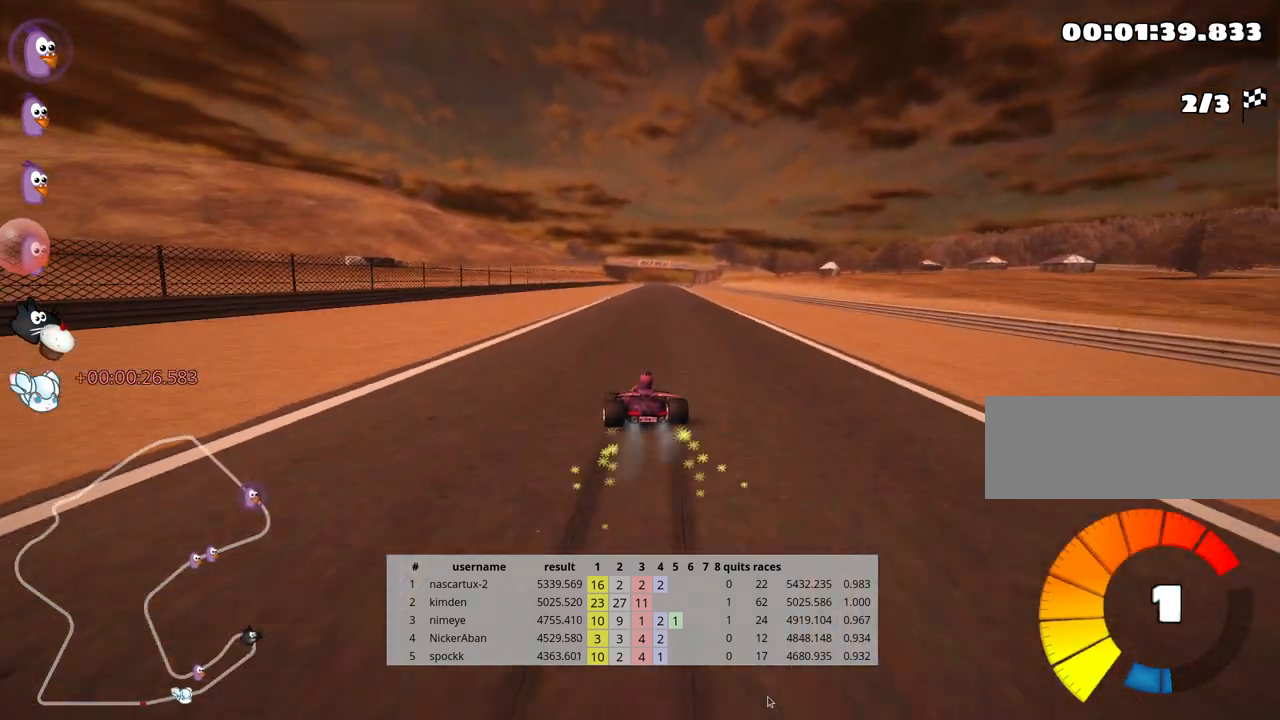
Gameplay with keyboard; each line is a JSON object with the keys held at the frame after it. "events" lists presses ("down") and releases ("up") of "down", "fire", "flag", "left", "look", "nitro", "right", "skid" and "up" between this image and that frame as [ms after this image, input, new state], when the widget could be followed in between. No other keys are recorded. Mouse input is not recorded. Key names are as the overlay labels them; some are game actions (e.g. jump) rather than physical keys.
{"keys": ["right", "up"], "events": [[500, "skid", "up"]]}
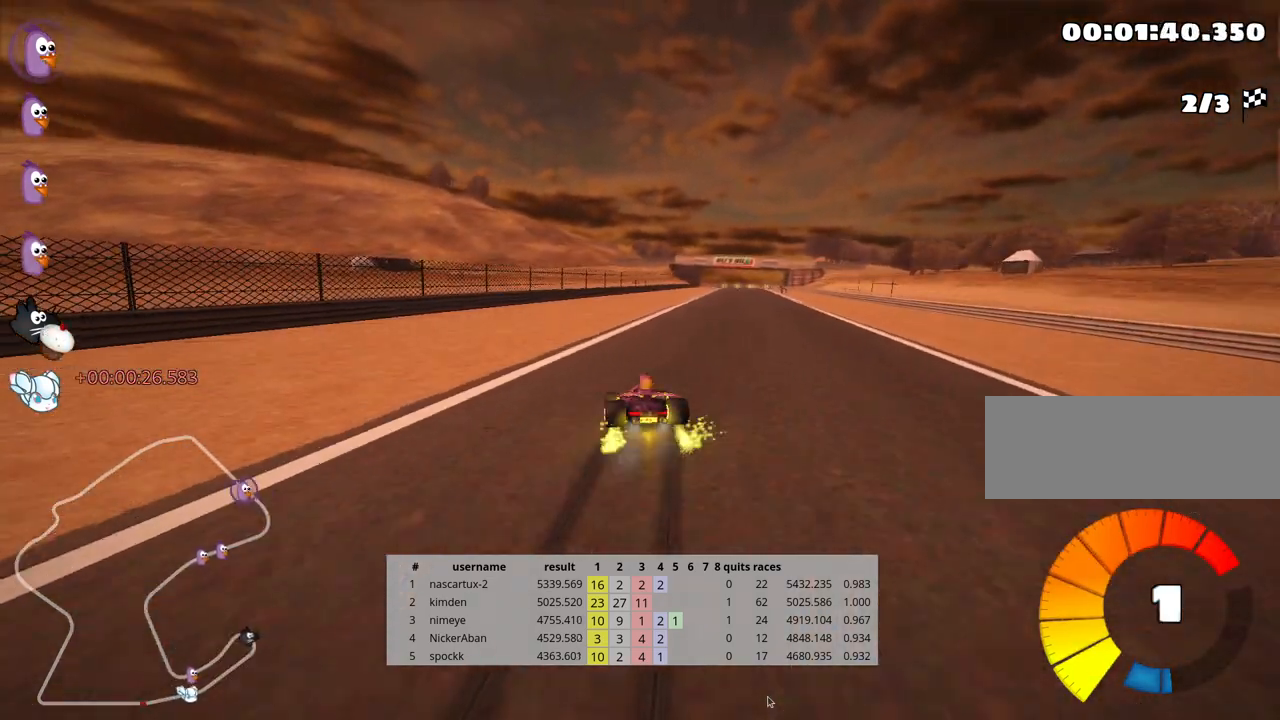
{"keys": ["up"], "events": [[350, "right", "up"]]}
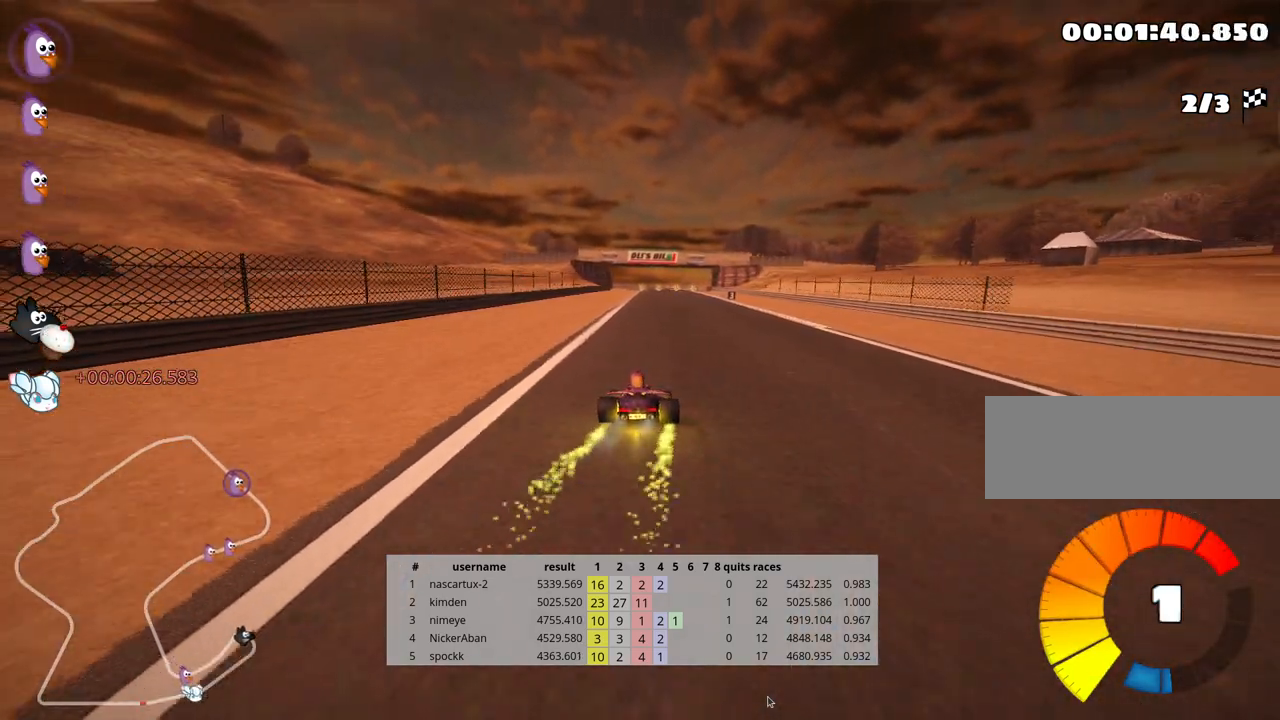
{"keys": ["up"], "events": []}
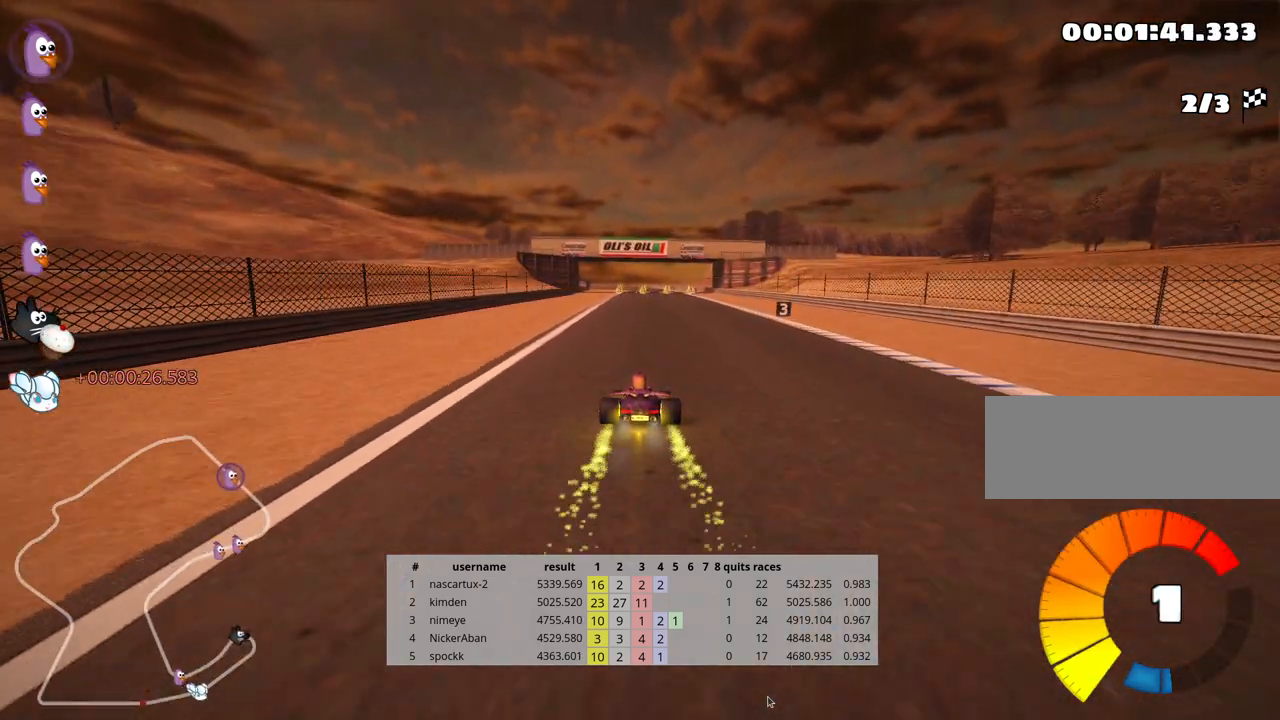
{"keys": ["up"], "events": [[383, "right", "down"], [483, "right", "up"]]}
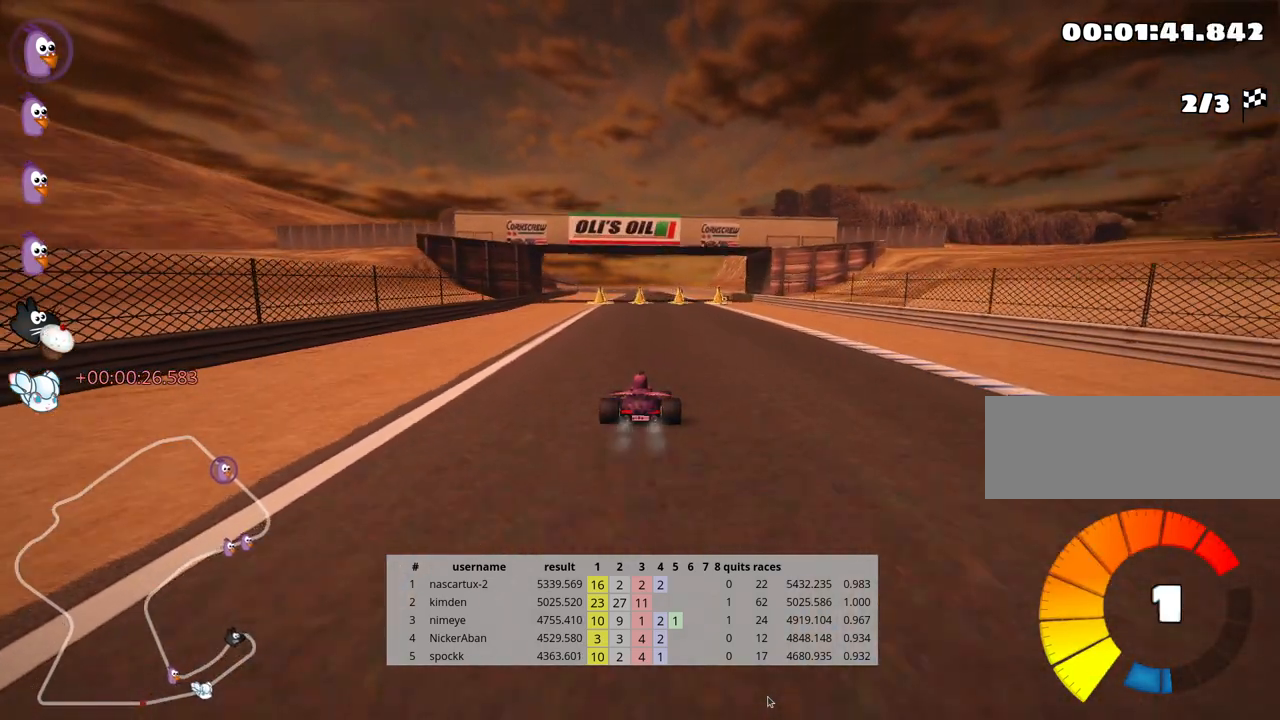
{"keys": ["right", "up"], "events": [[450, "right", "down"]]}
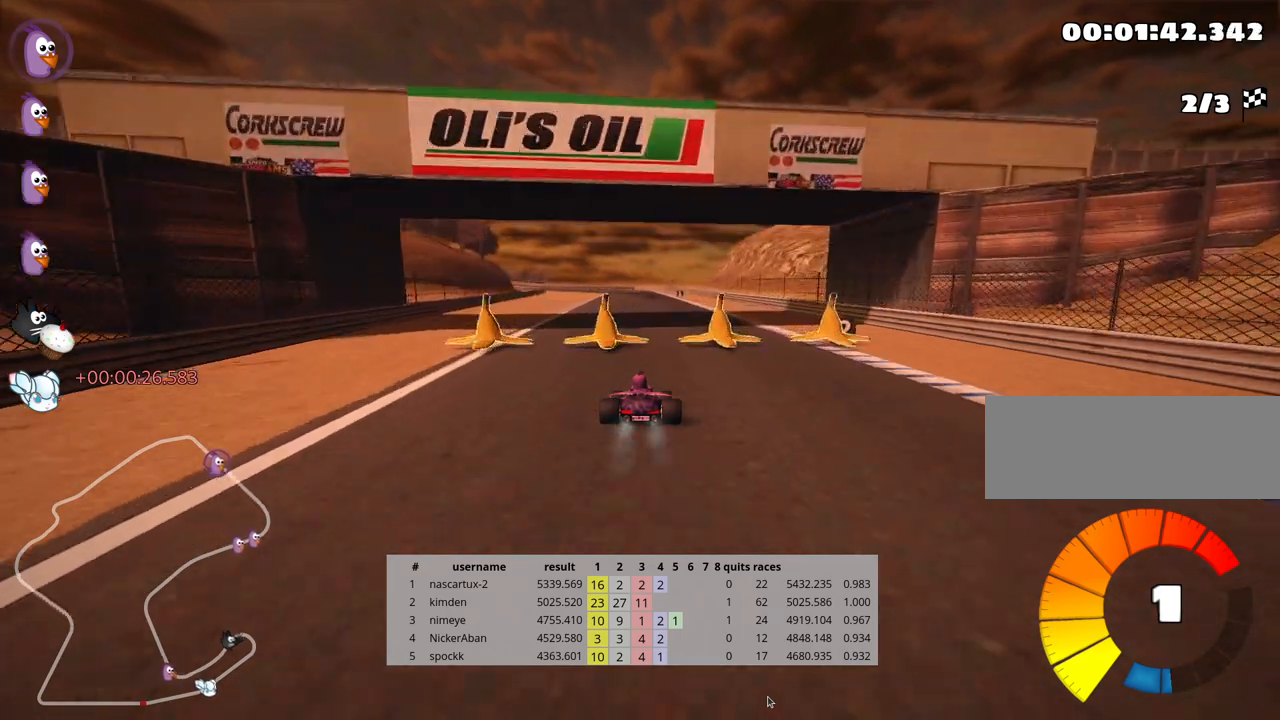
{"keys": ["right", "skid", "up"], "events": [[150, "right", "up"], [200, "left", "down"], [217, "skid", "down"], [417, "left", "up"], [417, "right", "down"]]}
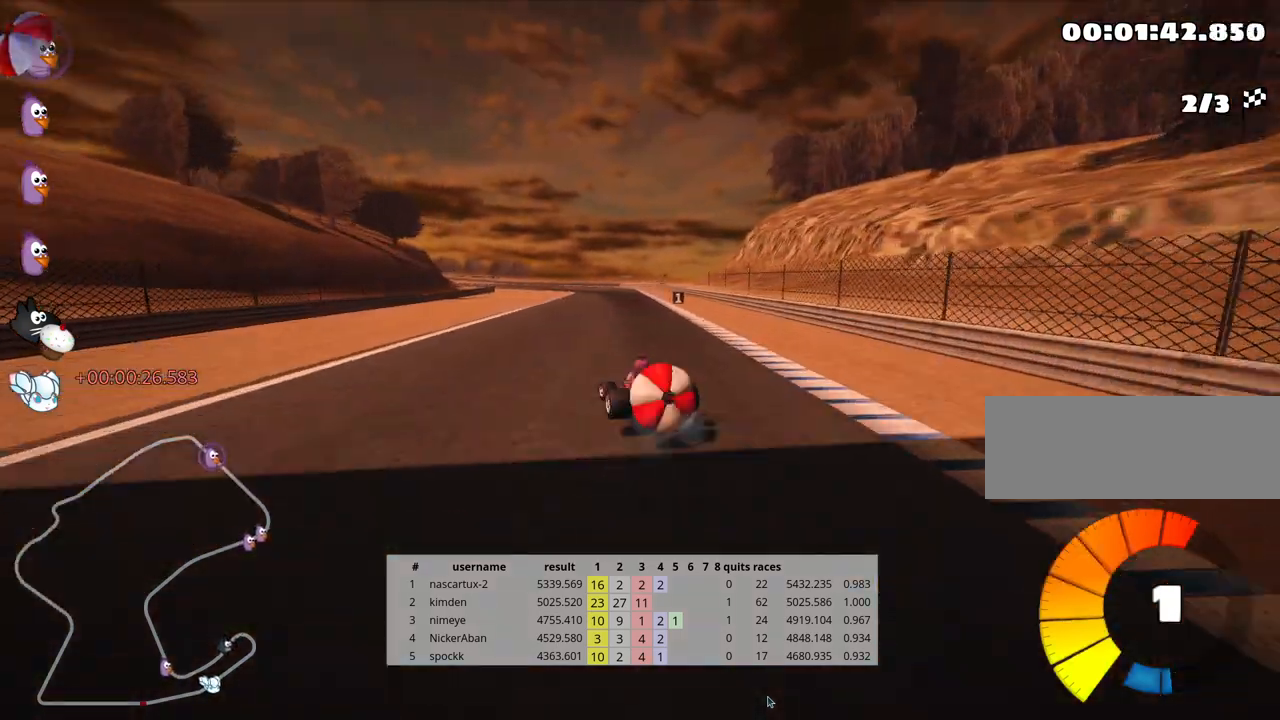
{"keys": ["down"], "events": [[117, "up", "up"], [200, "down", "down"], [233, "skid", "up"], [283, "right", "up"]]}
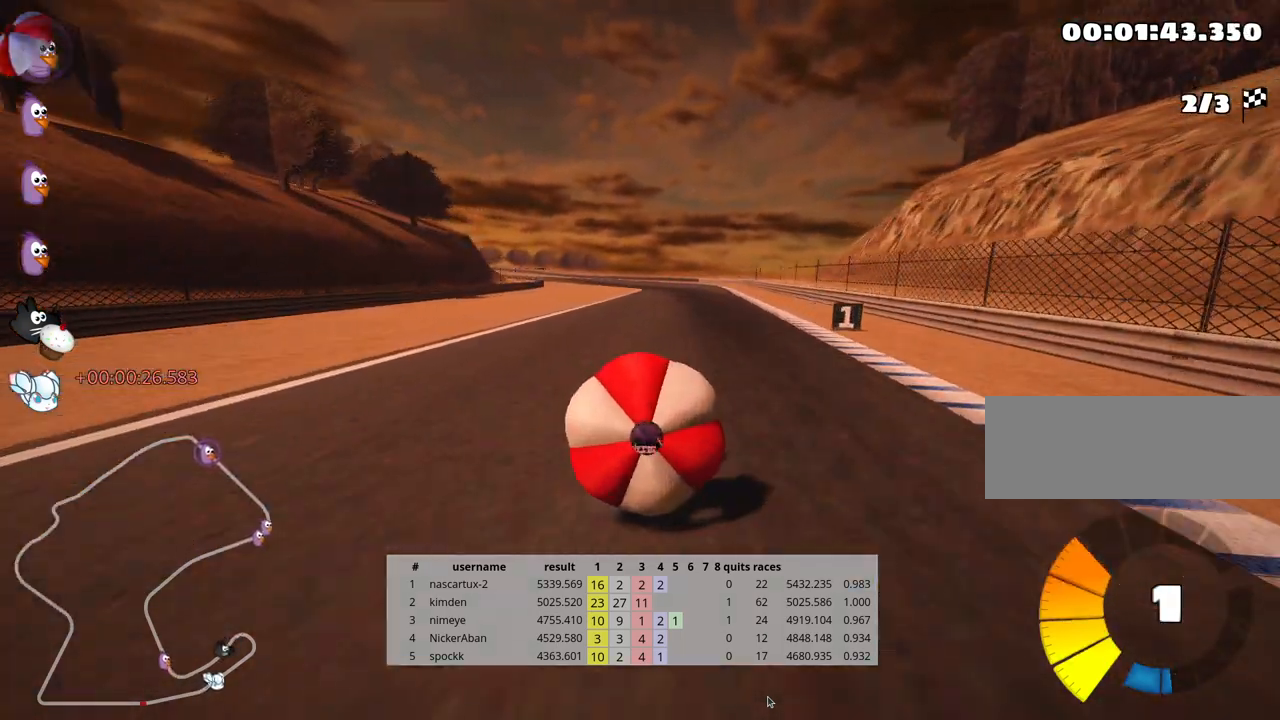
{"keys": ["right", "up"], "events": [[183, "up", "down"], [250, "down", "up"], [300, "right", "down"], [350, "nitro", "down"], [500, "nitro", "up"]]}
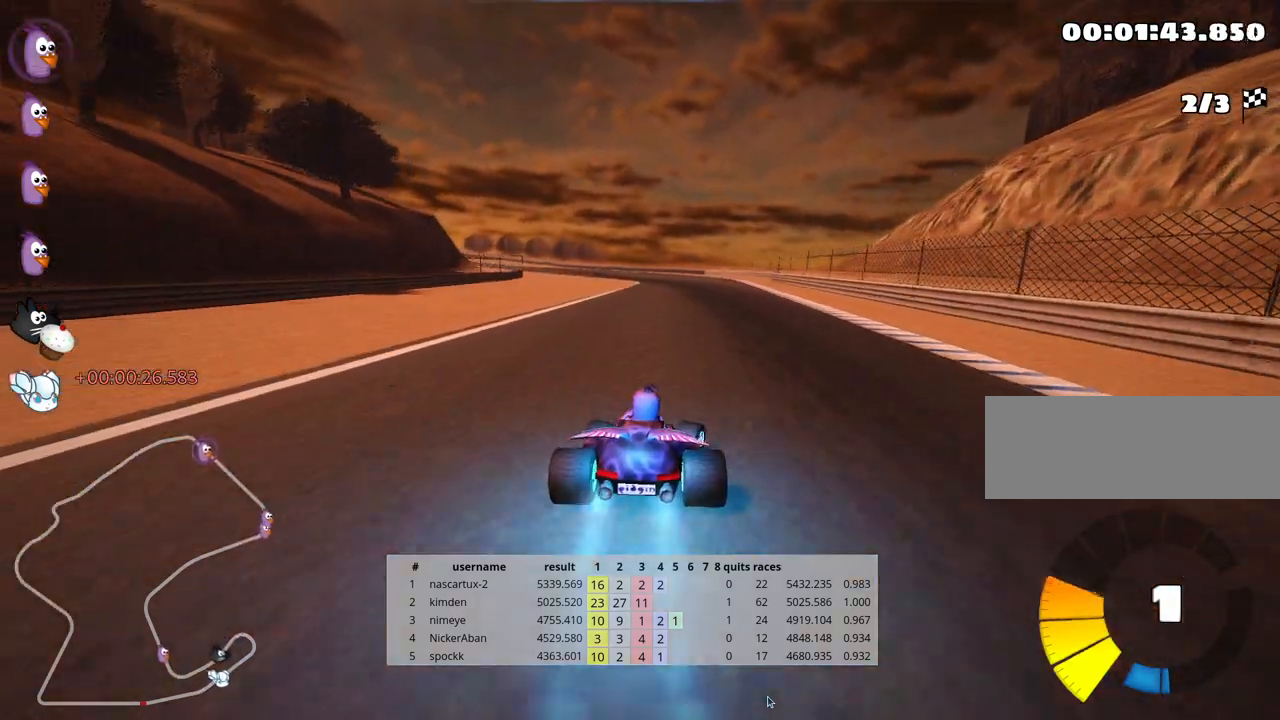
{"keys": ["left", "skid", "up"], "events": [[233, "right", "up"], [267, "left", "down"], [300, "skid", "down"]]}
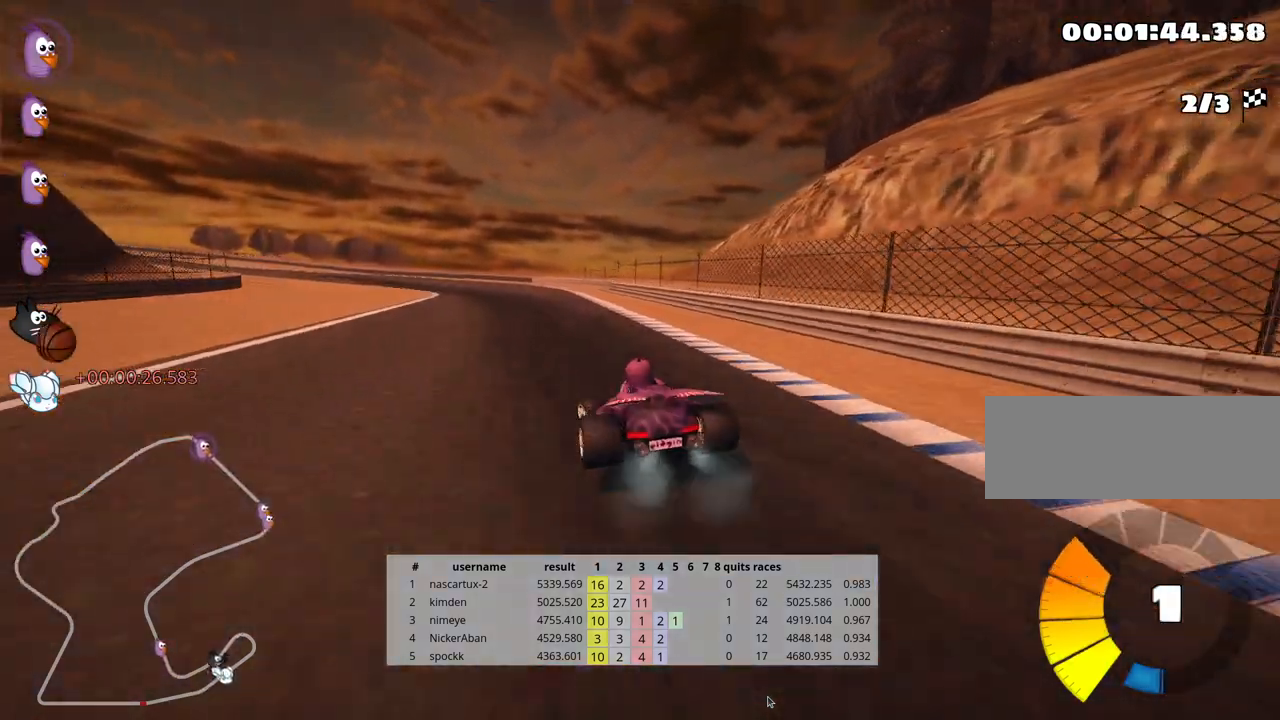
{"keys": ["right", "skid", "up"], "events": [[83, "right", "down"], [133, "left", "up"]]}
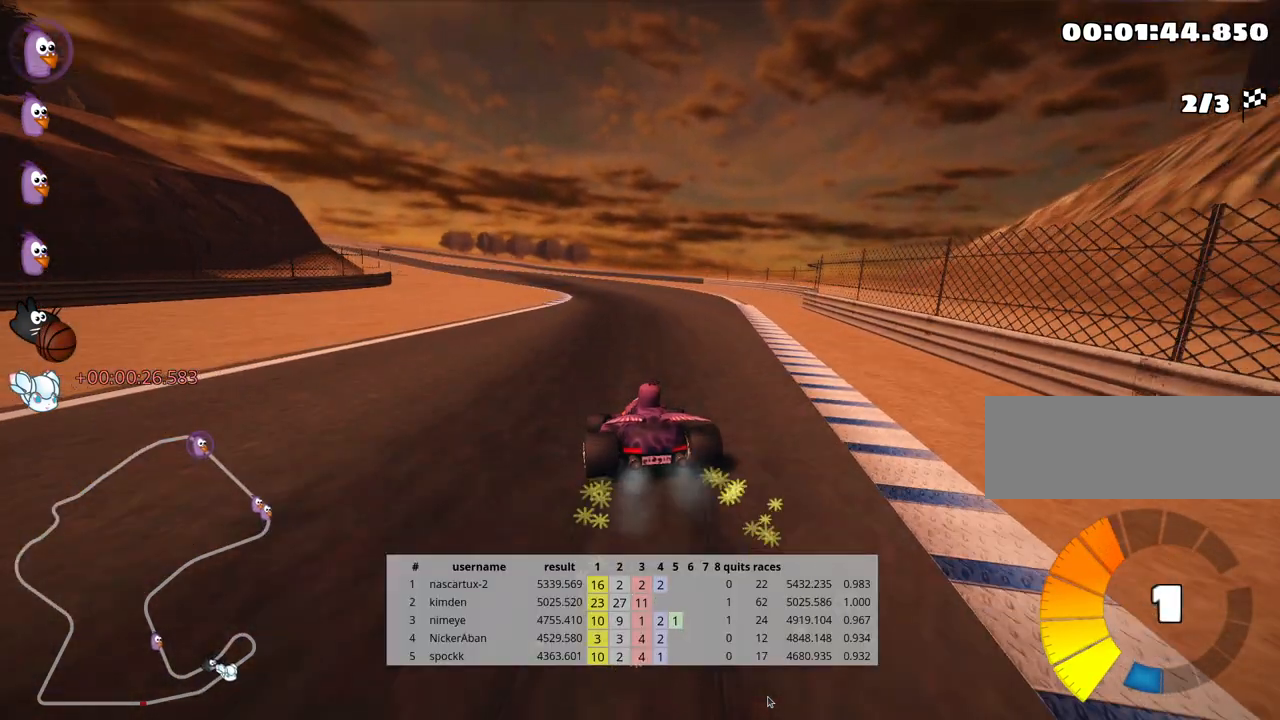
{"keys": ["skid", "up"], "events": [[417, "right", "up"]]}
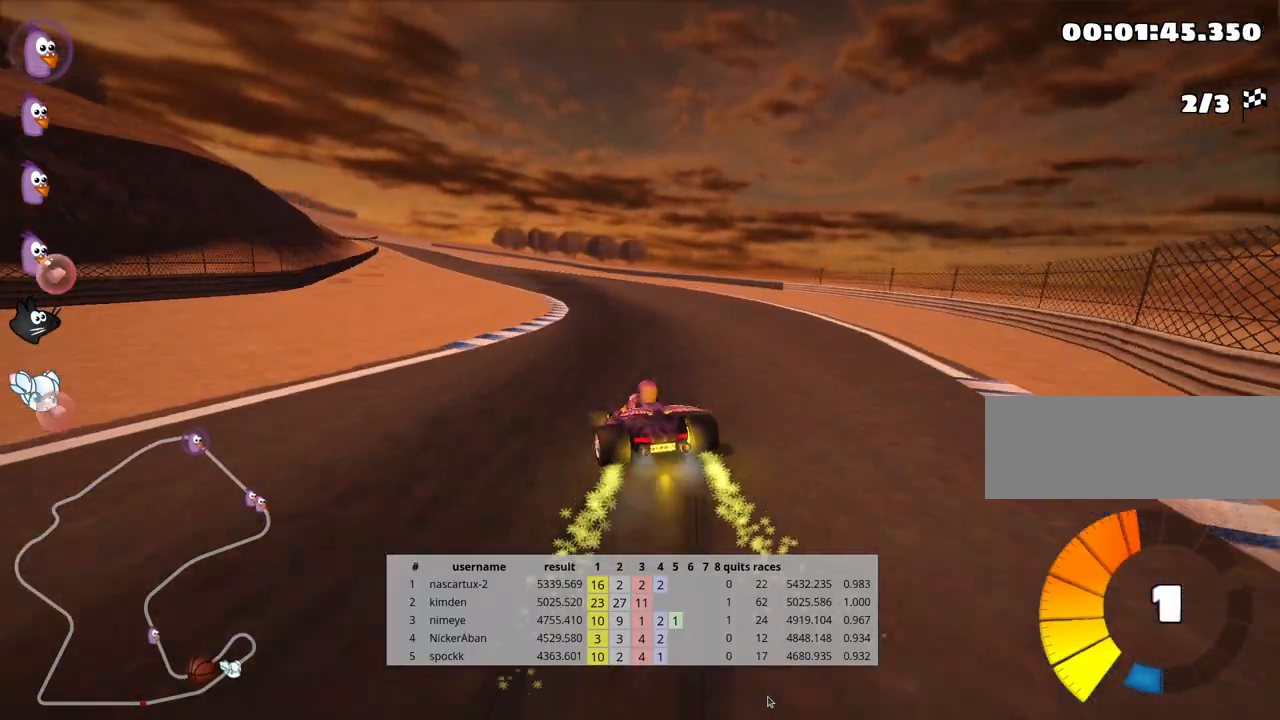
{"keys": ["right", "skid", "up"], "events": [[417, "right", "down"]]}
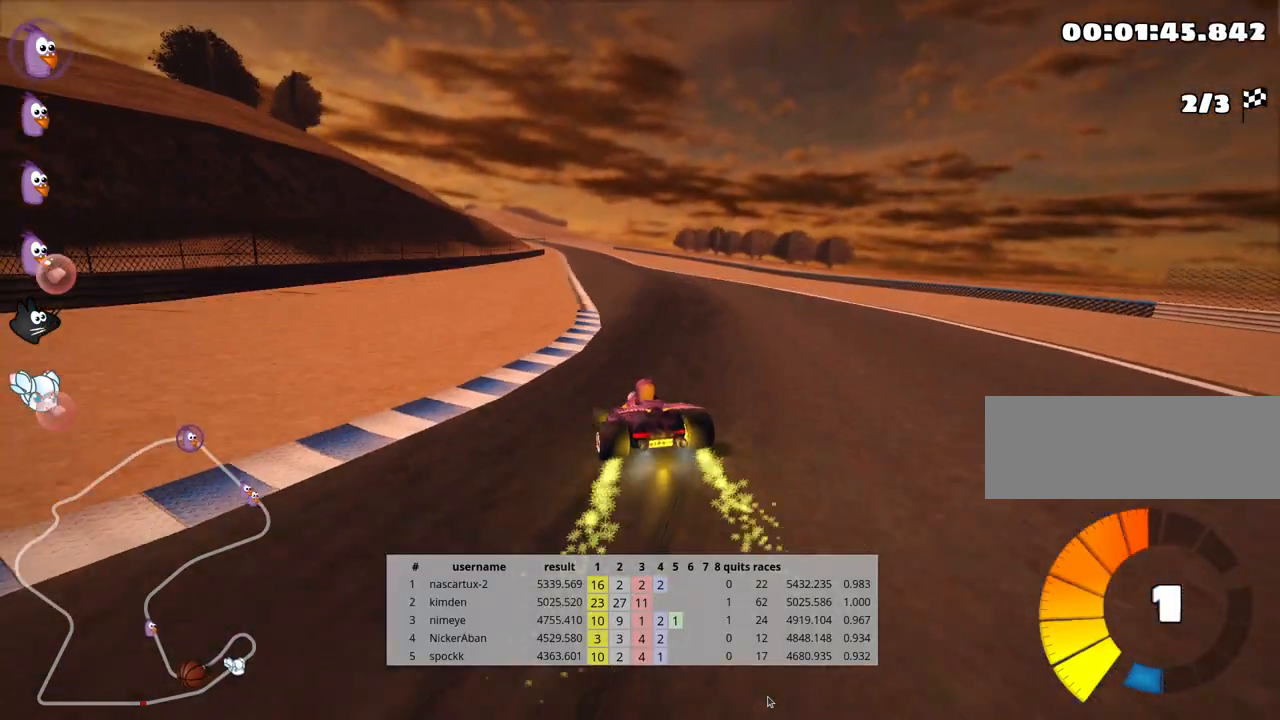
{"keys": ["left", "skid", "up"], "events": [[267, "nitro", "down"], [333, "right", "up"], [383, "nitro", "up"], [417, "left", "down"]]}
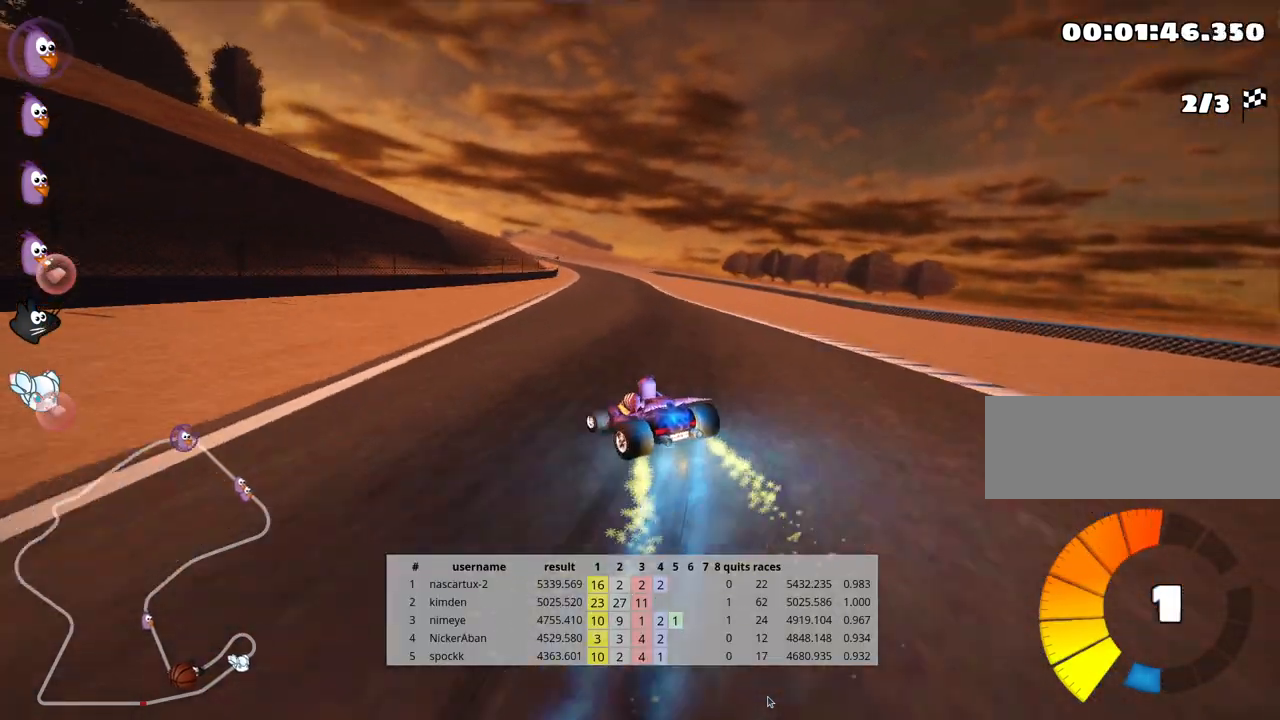
{"keys": ["right", "skid", "up"], "events": [[50, "right", "down"], [100, "left", "up"]]}
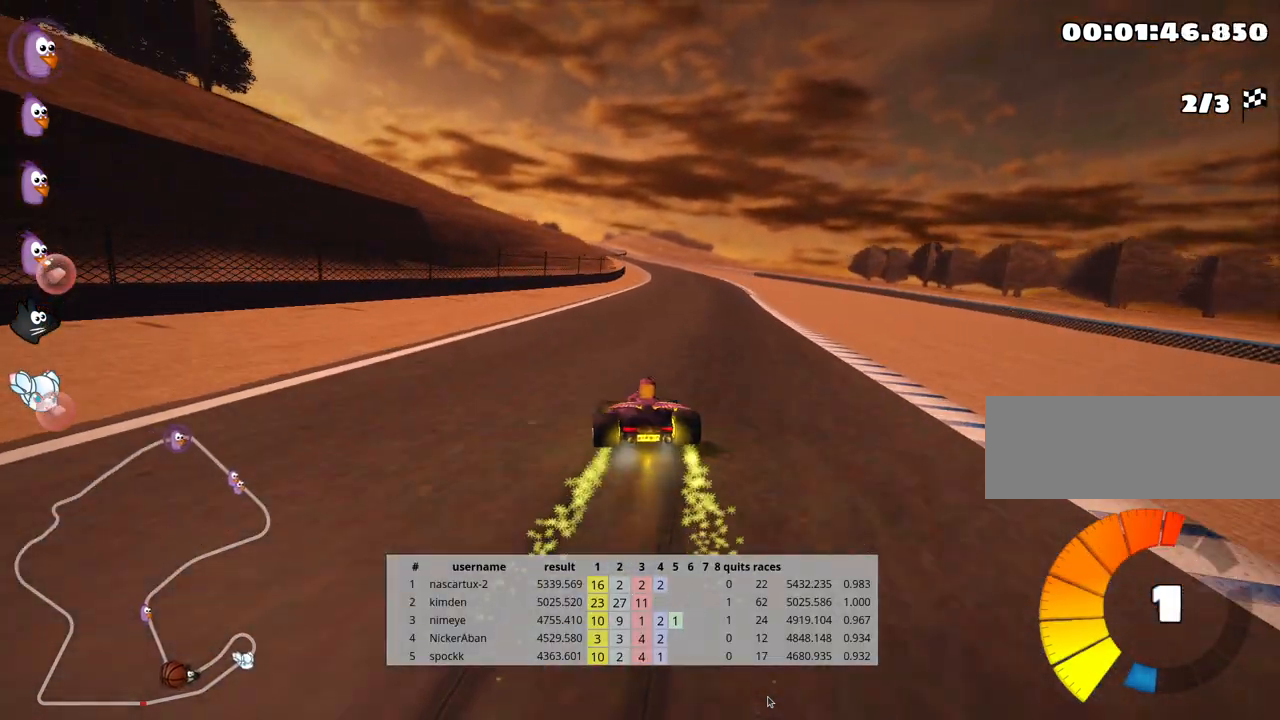
{"keys": ["up"], "events": [[367, "skid", "up"], [450, "right", "up"]]}
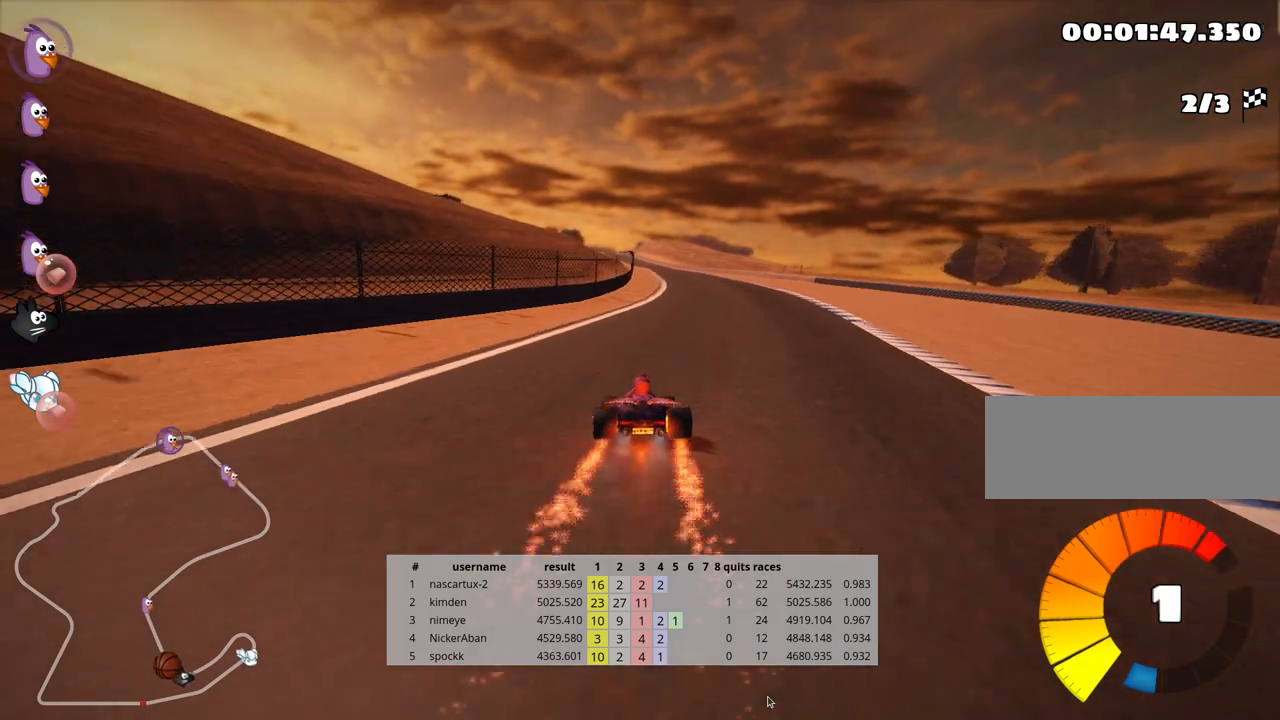
{"keys": ["right", "up"], "events": [[317, "right", "down"]]}
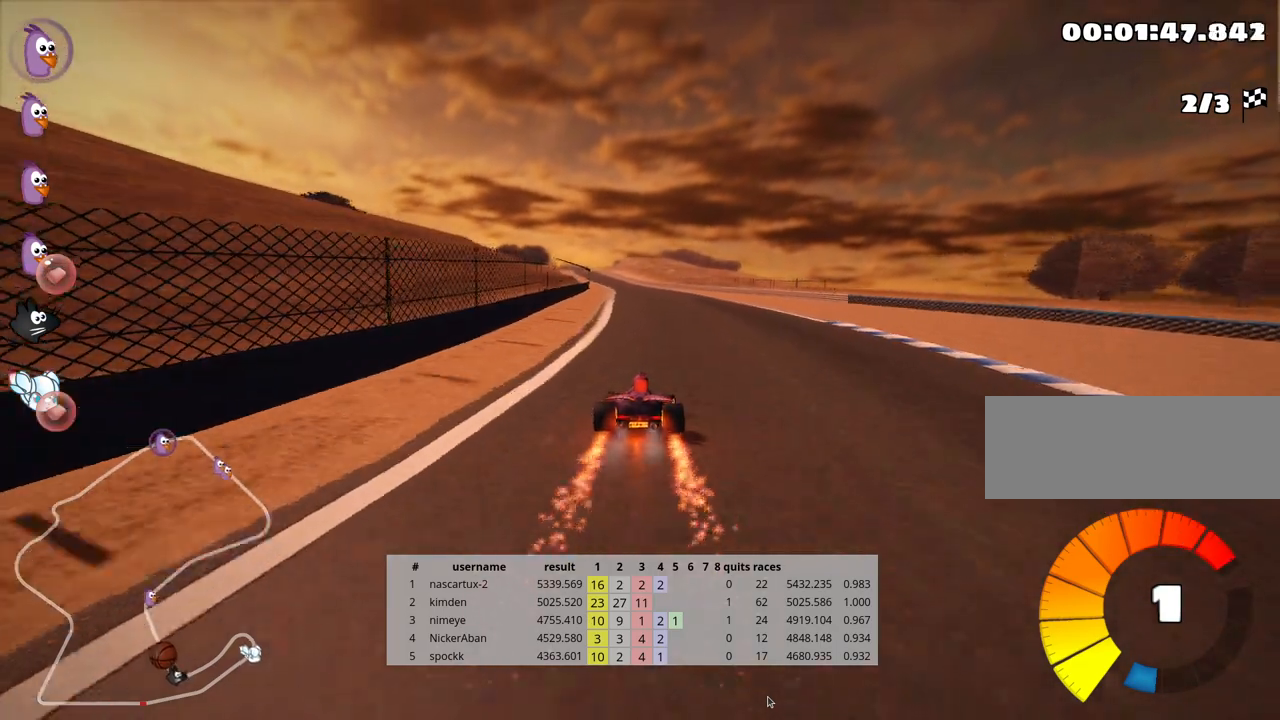
{"keys": ["right", "skid", "up"], "events": [[67, "right", "up"], [100, "left", "down"], [100, "skid", "down"], [283, "left", "up"], [300, "right", "down"]]}
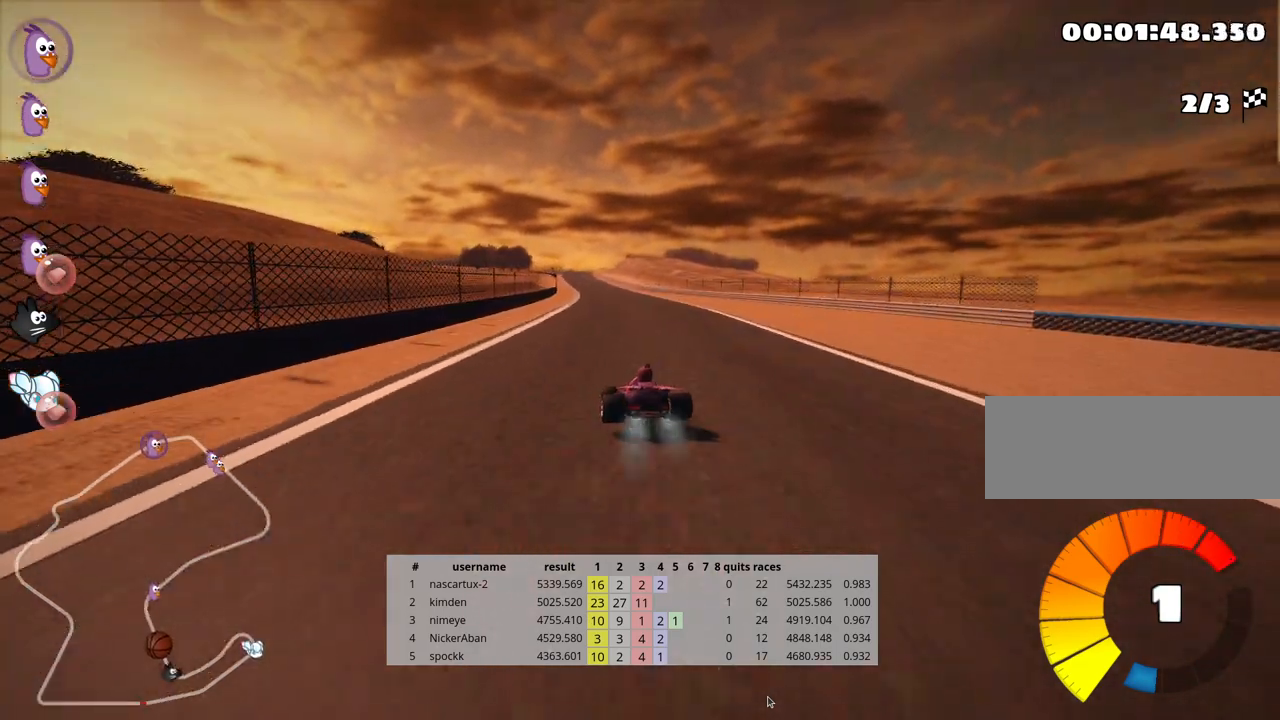
{"keys": ["right", "skid", "up"], "events": []}
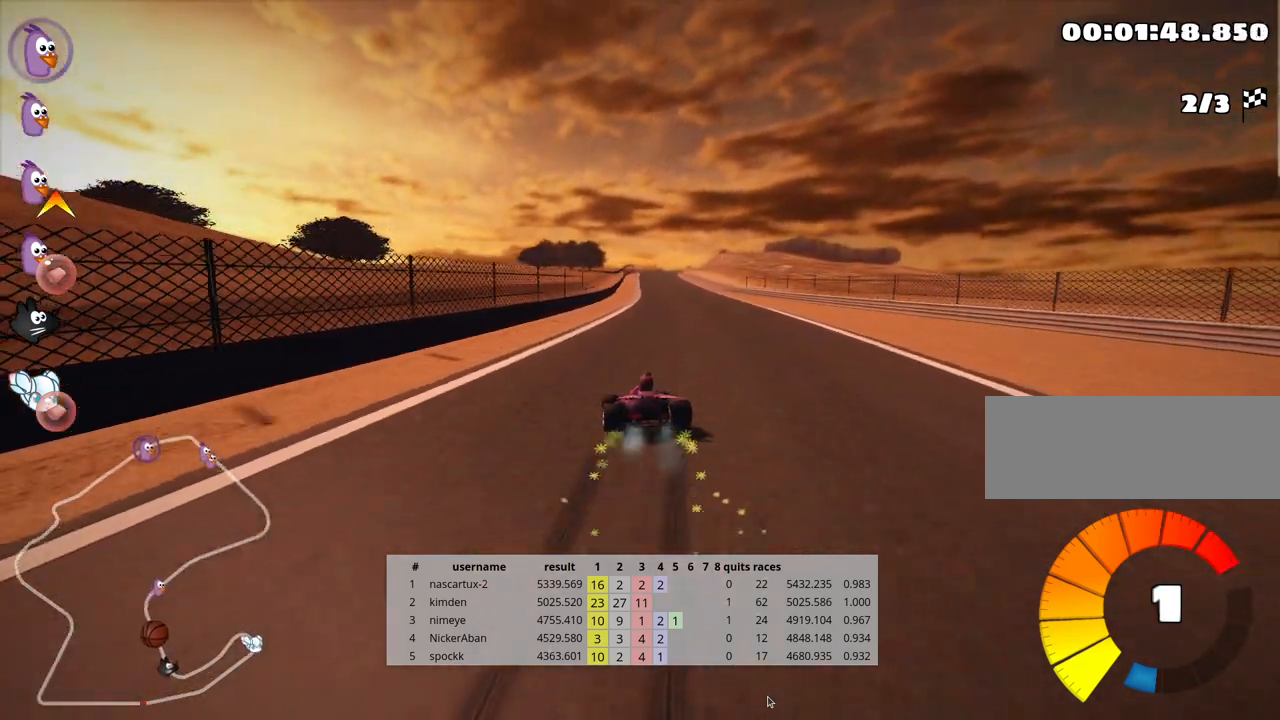
{"keys": ["nitro", "right", "up"], "events": [[467, "skid", "up"], [483, "nitro", "down"]]}
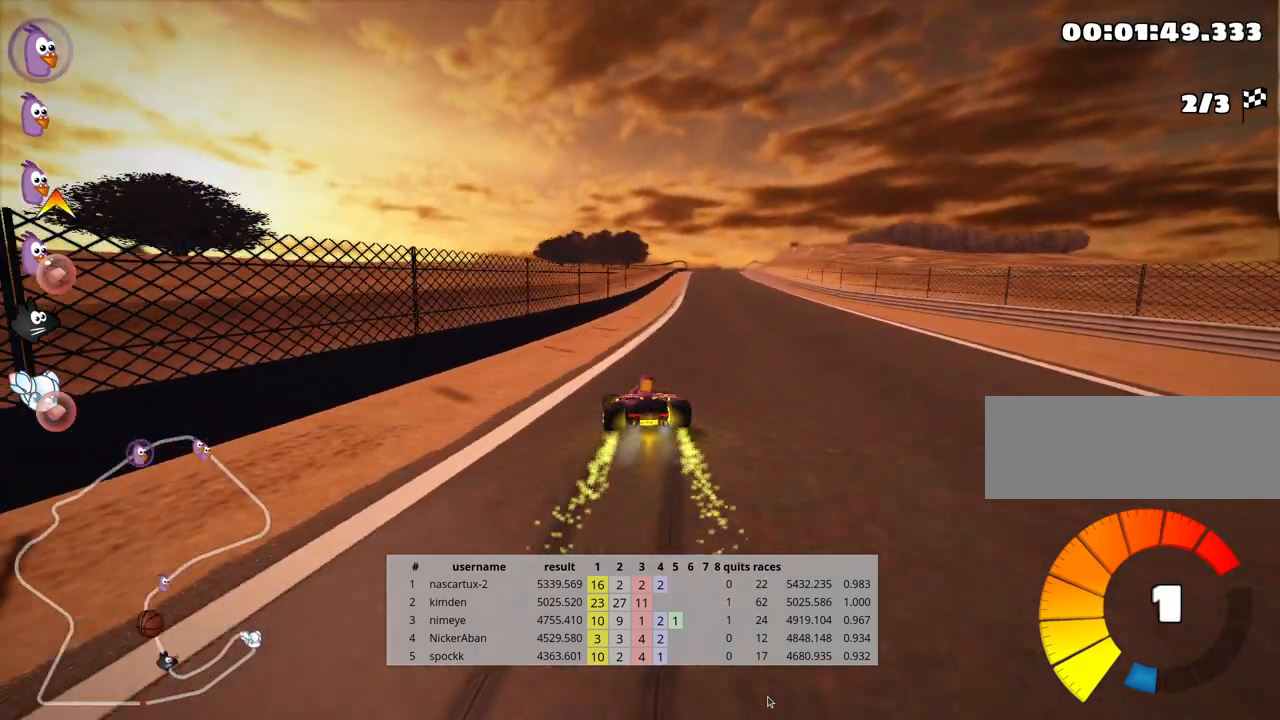
{"keys": ["up"], "events": [[167, "right", "up"], [200, "nitro", "up"]]}
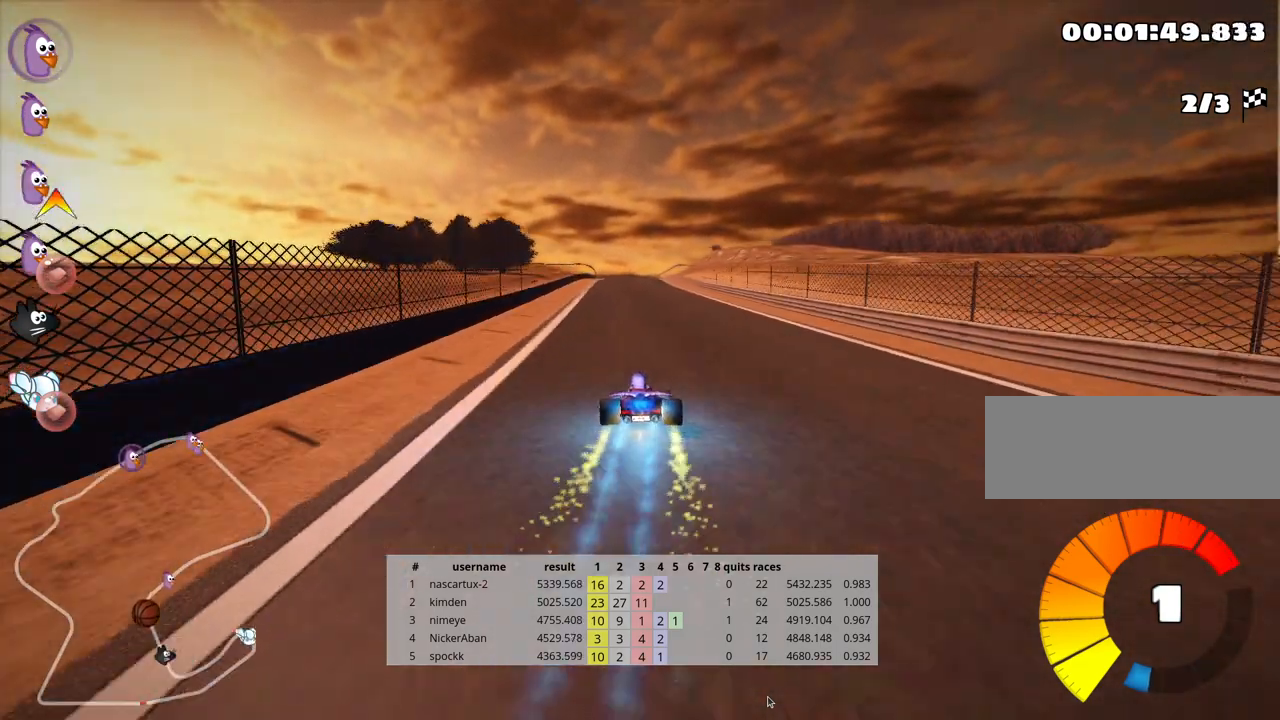
{"keys": ["up"], "events": []}
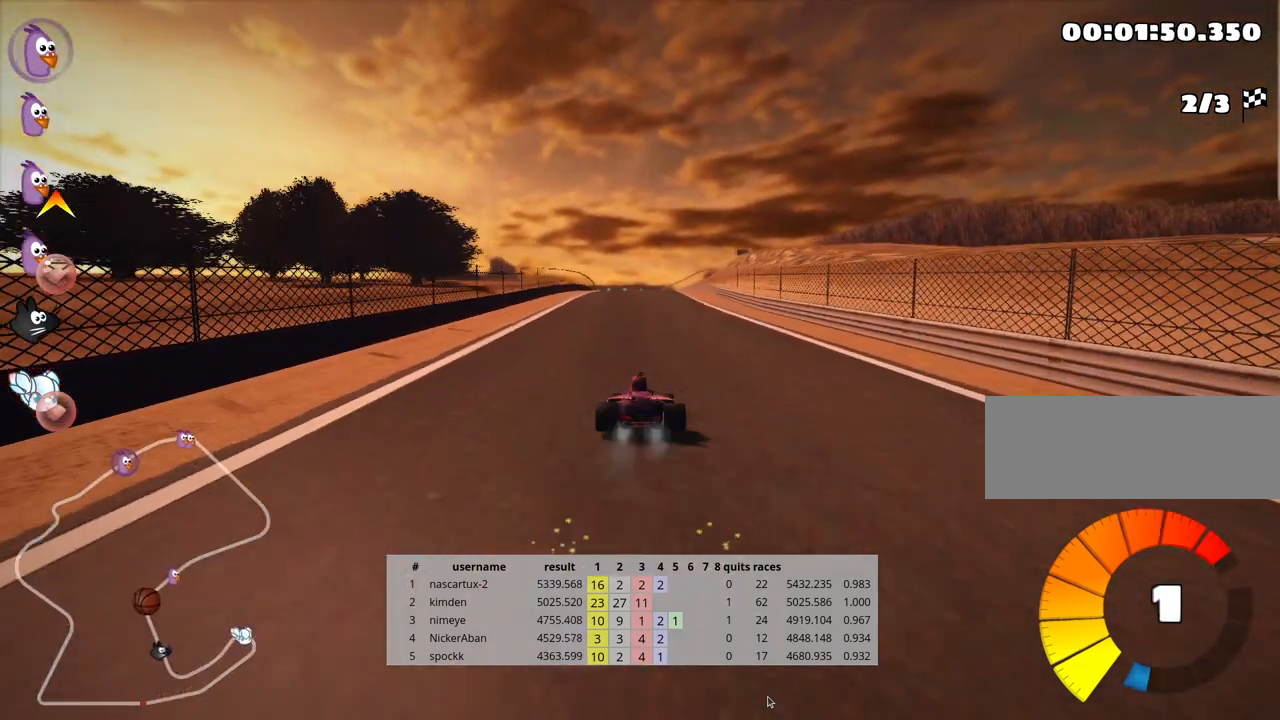
{"keys": ["right", "skid", "up"], "events": [[100, "left", "down"], [383, "left", "up"], [417, "right", "down"], [417, "skid", "down"]]}
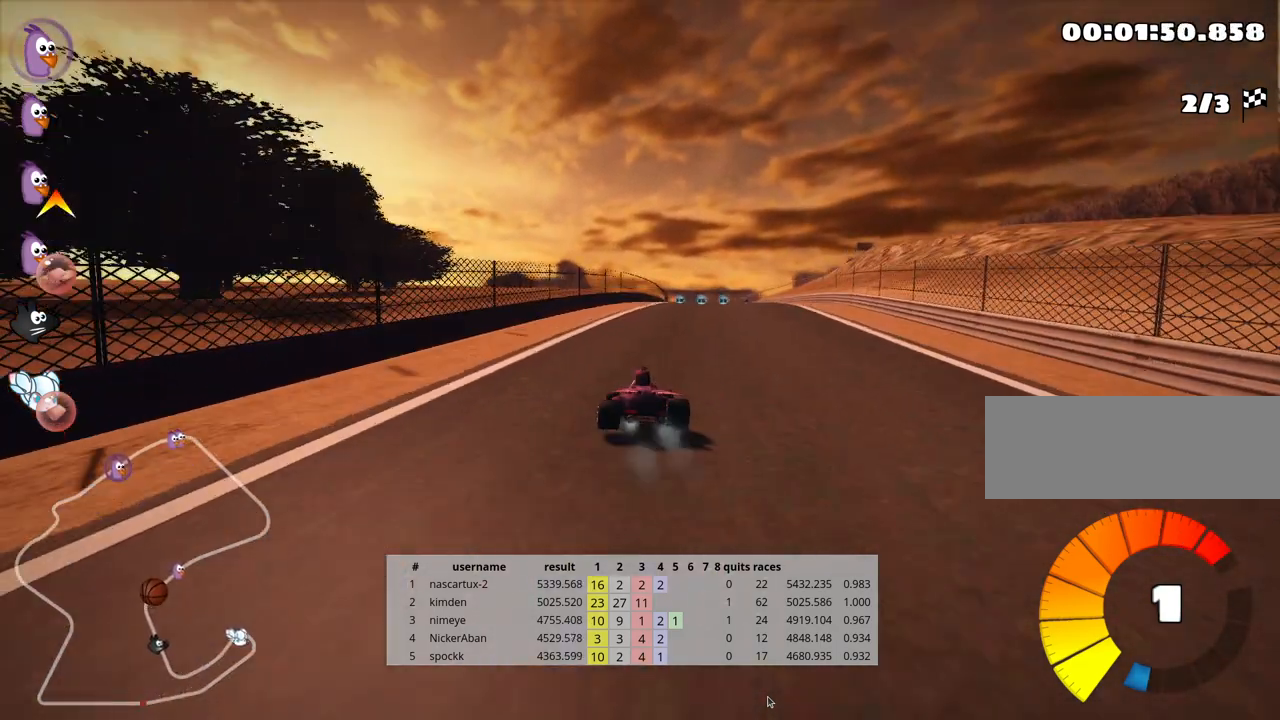
{"keys": ["left", "skid", "up"], "events": [[50, "right", "up"], [100, "left", "down"]]}
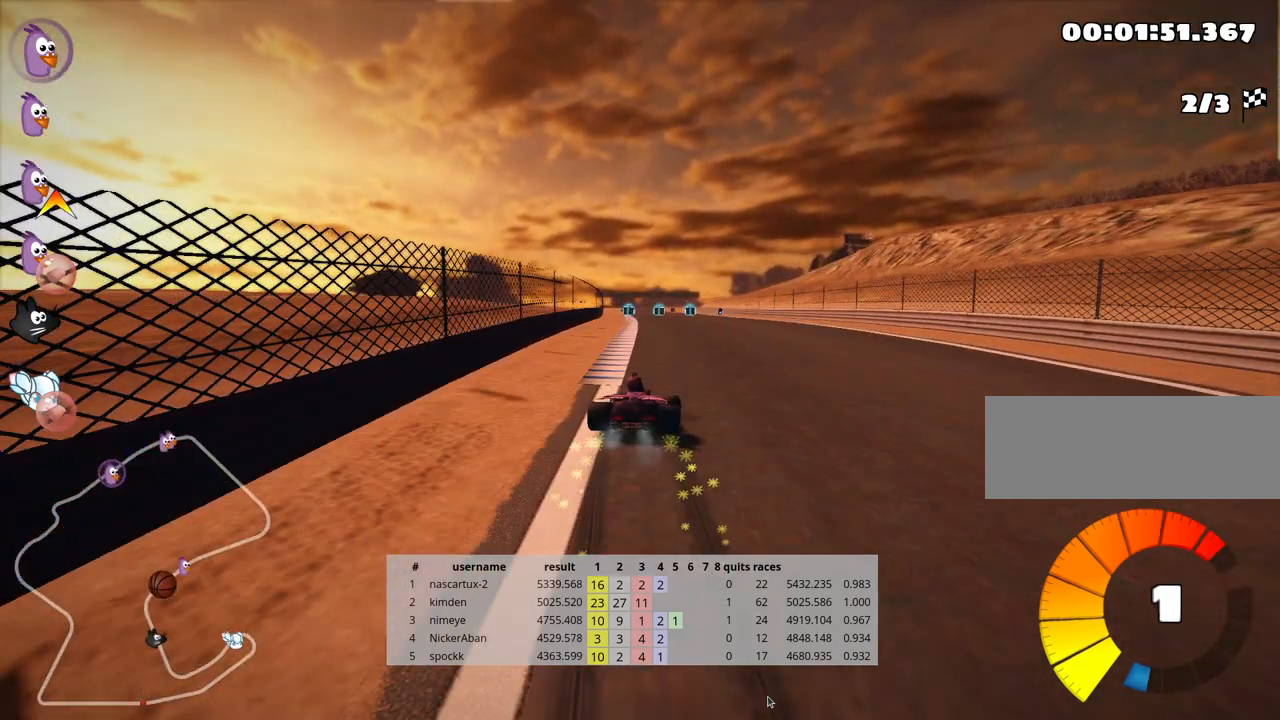
{"keys": ["left", "skid", "up"], "events": []}
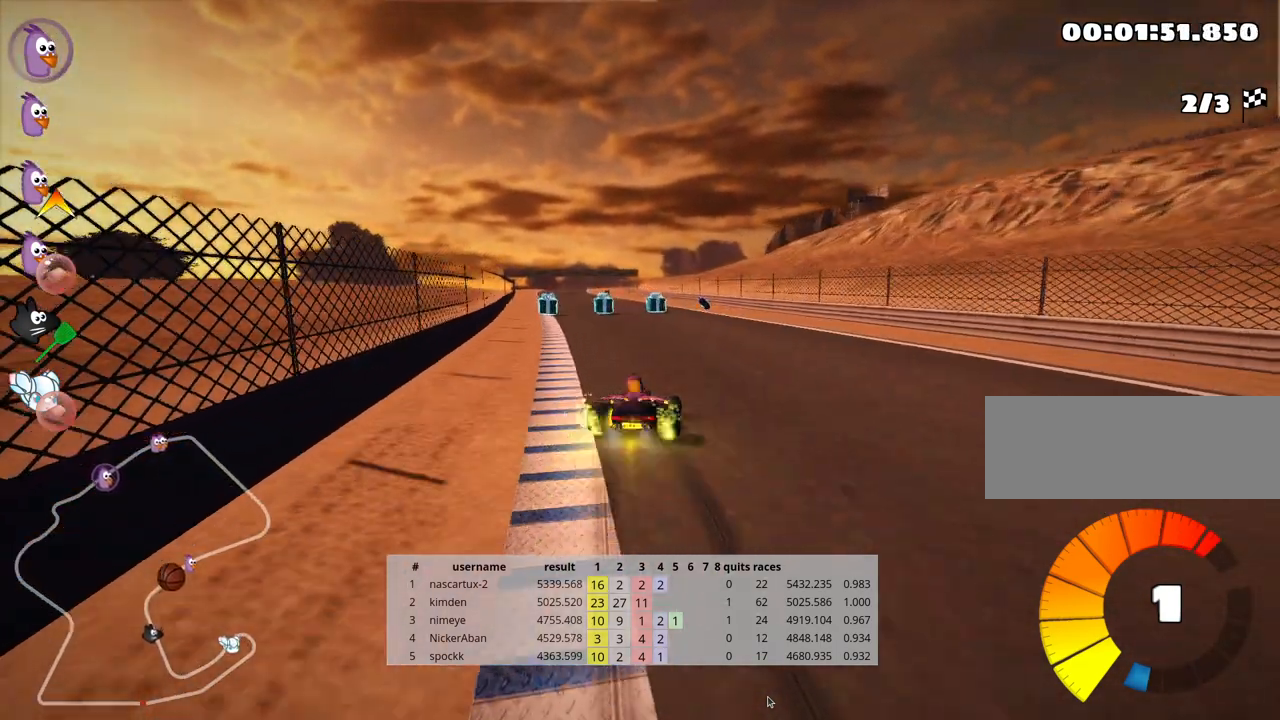
{"keys": ["up"], "events": [[150, "skid", "up"], [433, "left", "up"]]}
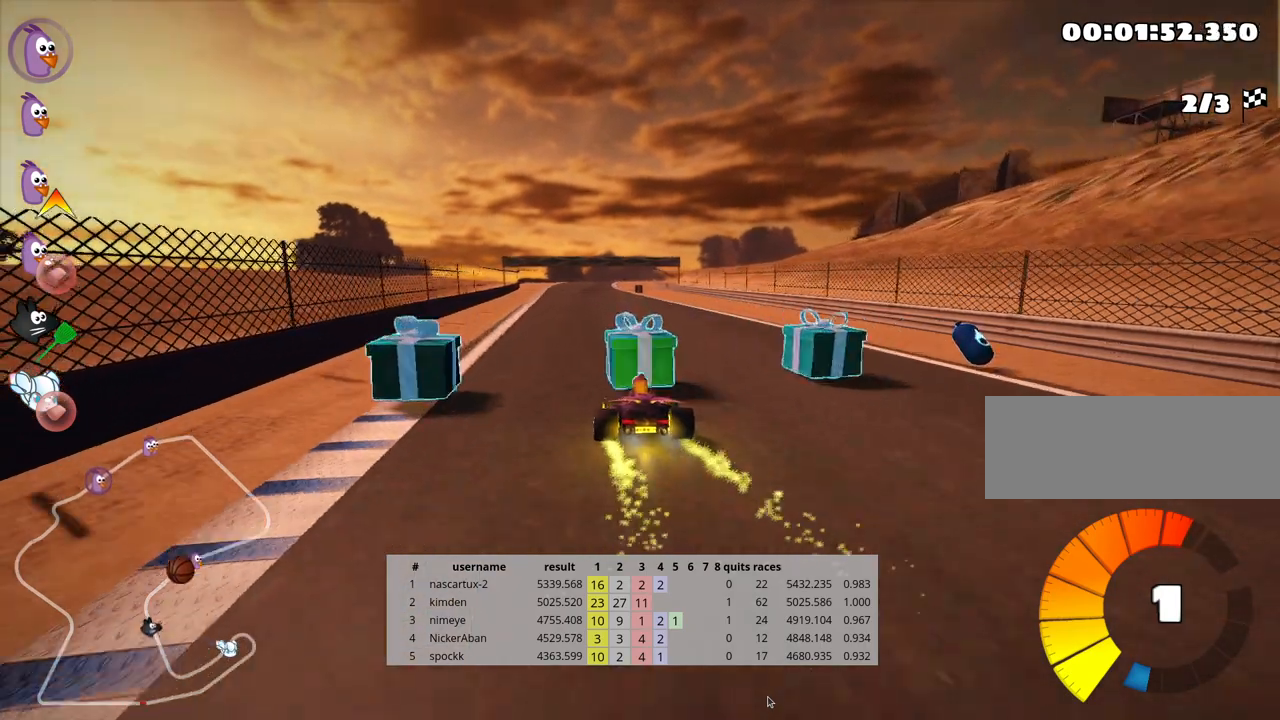
{"keys": ["right", "up"], "events": [[417, "right", "down"]]}
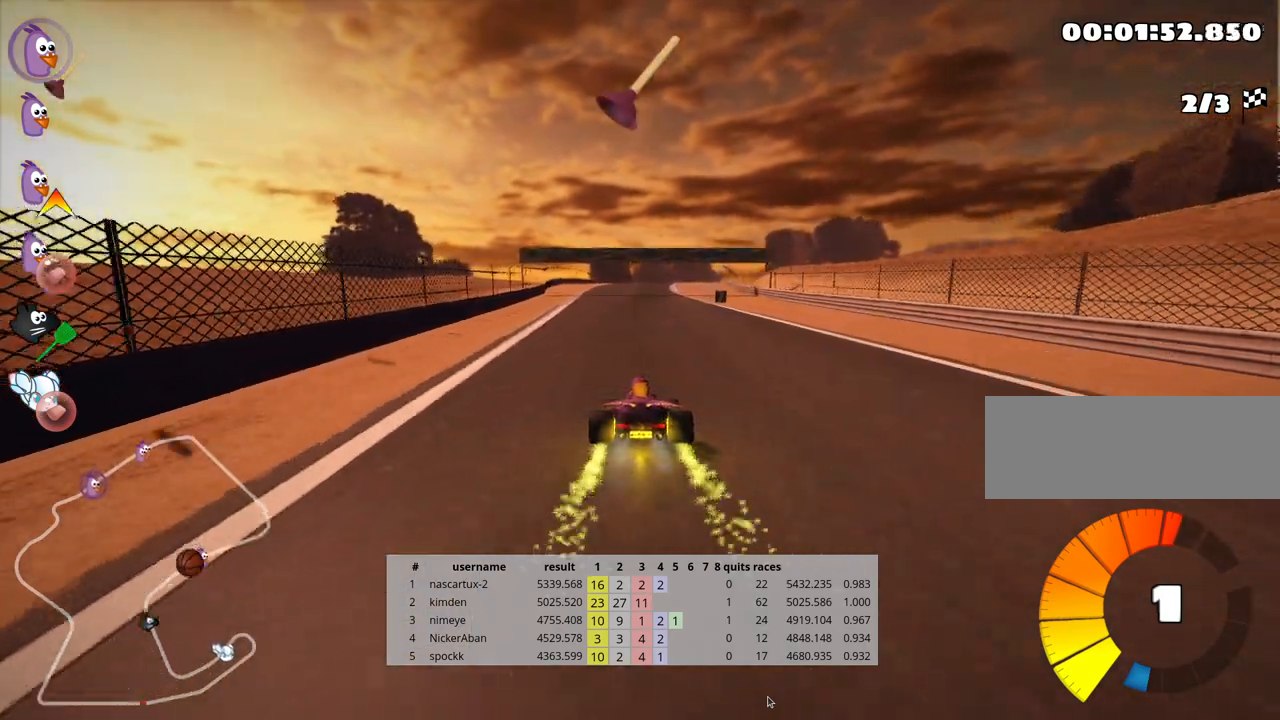
{"keys": ["left", "up"], "events": [[50, "fire", "down"], [117, "right", "up"], [183, "fire", "up"], [200, "left", "down"]]}
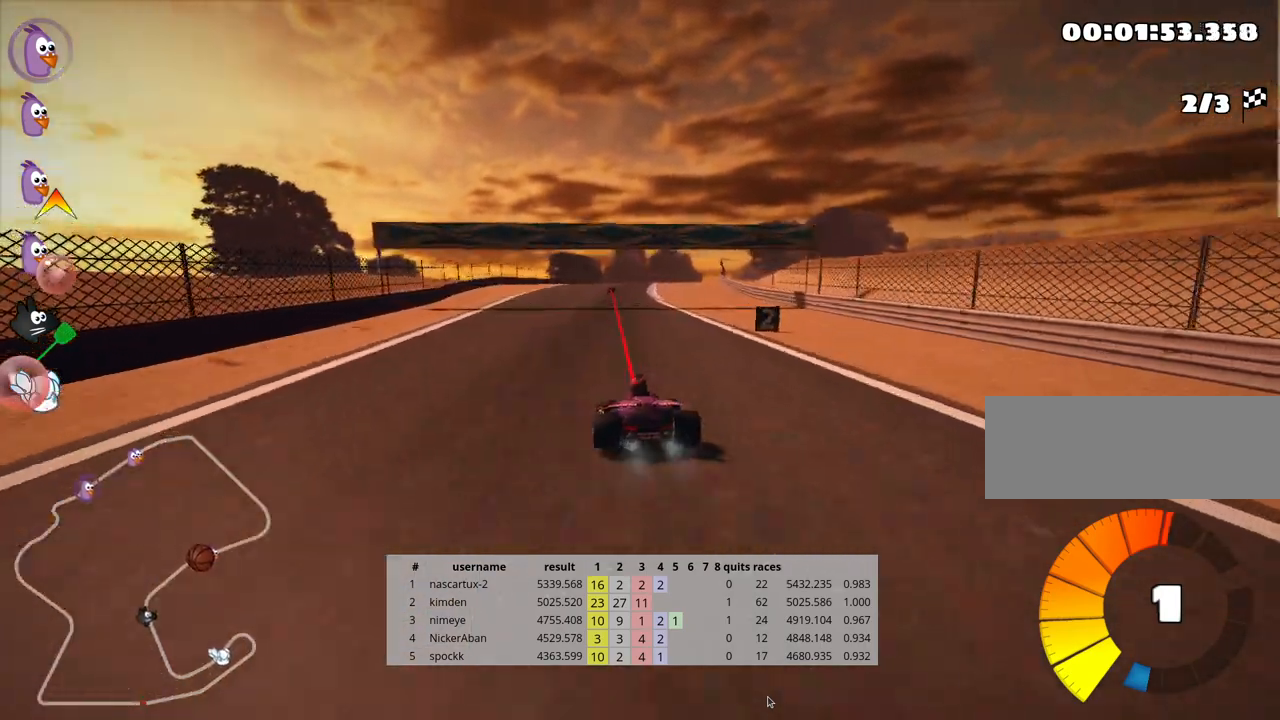
{"keys": ["right", "skid", "up"], "events": [[133, "left", "up"], [183, "right", "down"], [183, "skid", "down"], [350, "right", "up"], [500, "right", "down"]]}